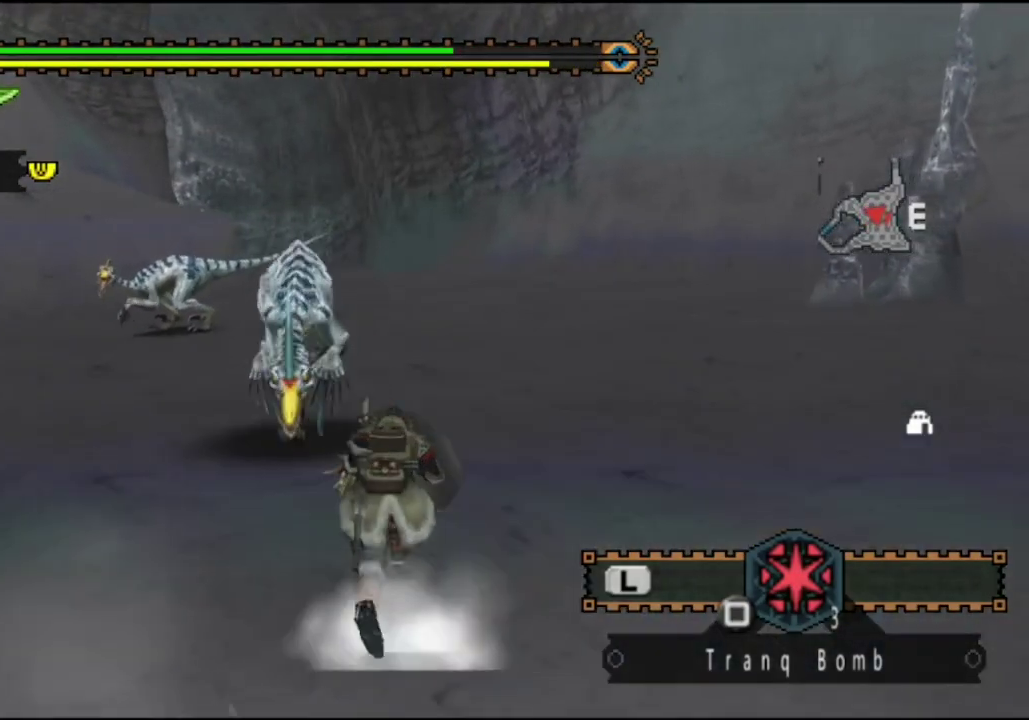
Gameplay with a controller (PlayStation layout); each line is a JSON object with the inputs held at the frame after it (dt_ms = milliseconds from this image to that frame). "events" lists button and stick changes between this image and that frame as [ms after this image, input, new state], when the widget could be followed in between. Not read: L3 R3.
{"dt_ms": 300, "buttons": [], "left_stick": "left", "right_stick": "center", "events": []}
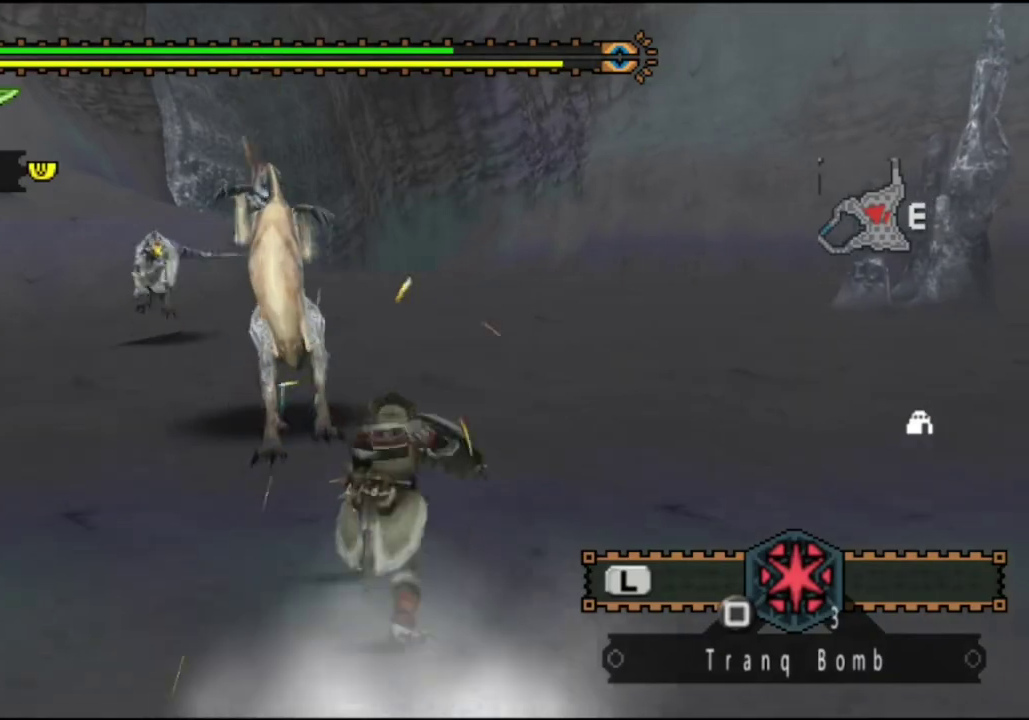
{"dt_ms": 800, "buttons": [], "left_stick": "right", "right_stick": "left", "events": [[467, "left_stick", "center"], [533, "left_stick", "right"], [733, "right_stick", "left"]]}
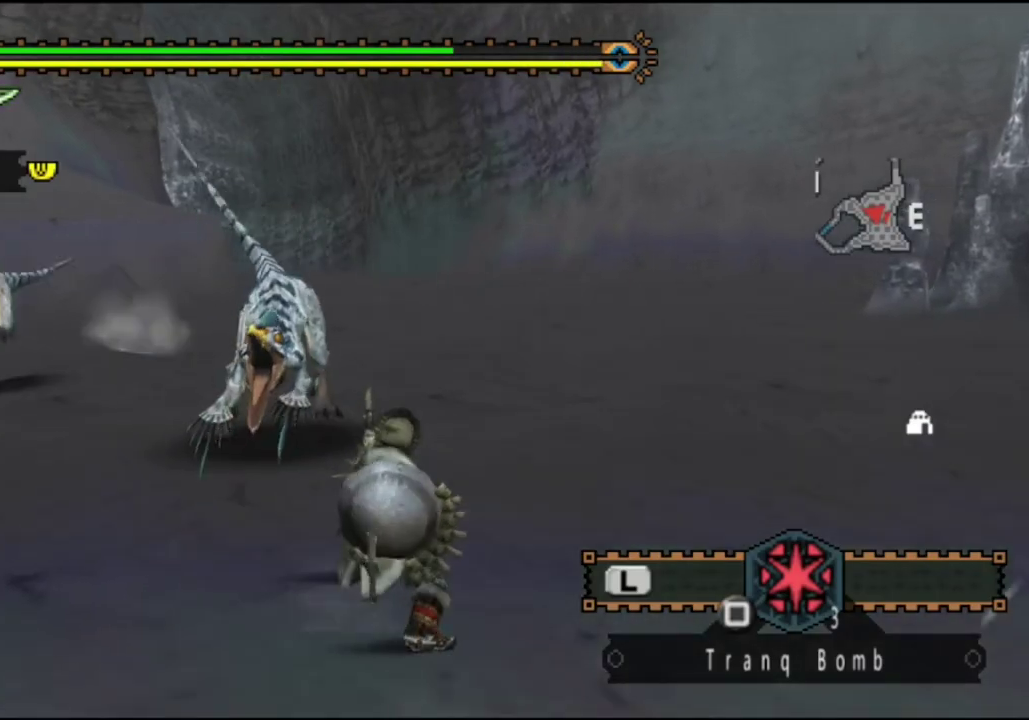
{"dt_ms": 400, "buttons": [], "left_stick": "right", "right_stick": "center", "events": [[67, "right_stick", "center"]]}
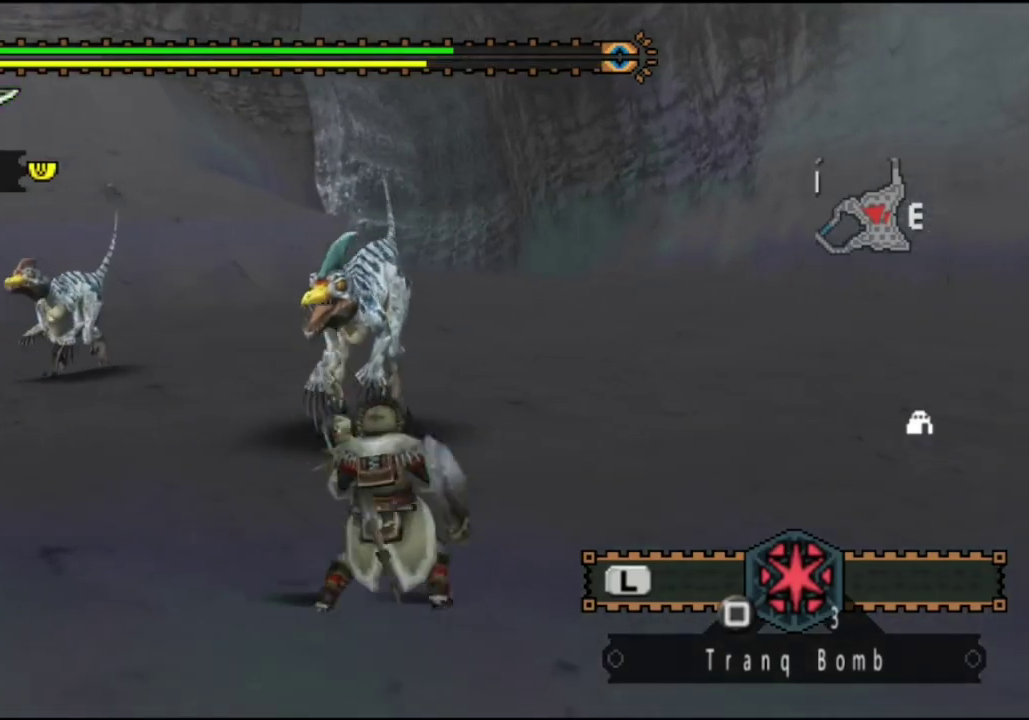
{"dt_ms": 500, "buttons": [], "left_stick": "right", "right_stick": "center", "events": []}
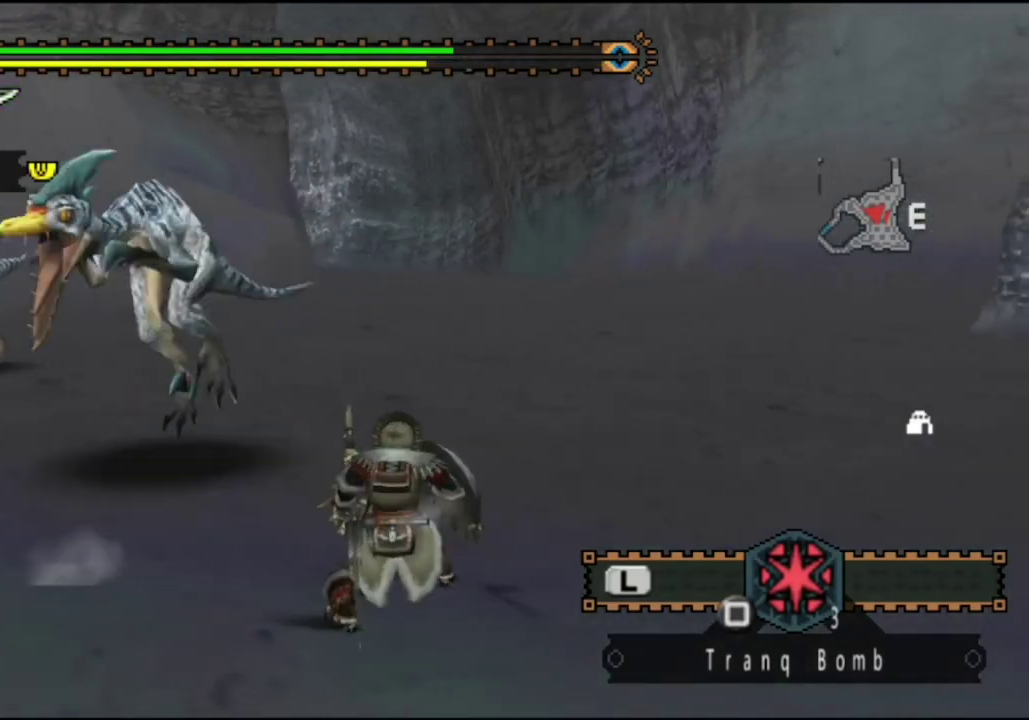
{"dt_ms": 400, "buttons": ["CIRCLE"], "left_stick": "down-left", "right_stick": "center", "events": [[33, "left_stick", "up-right"], [150, "right_stick", "left"], [250, "right_stick", "center"], [317, "left_stick", "down-left"], [383, "CIRCLE", "down"]]}
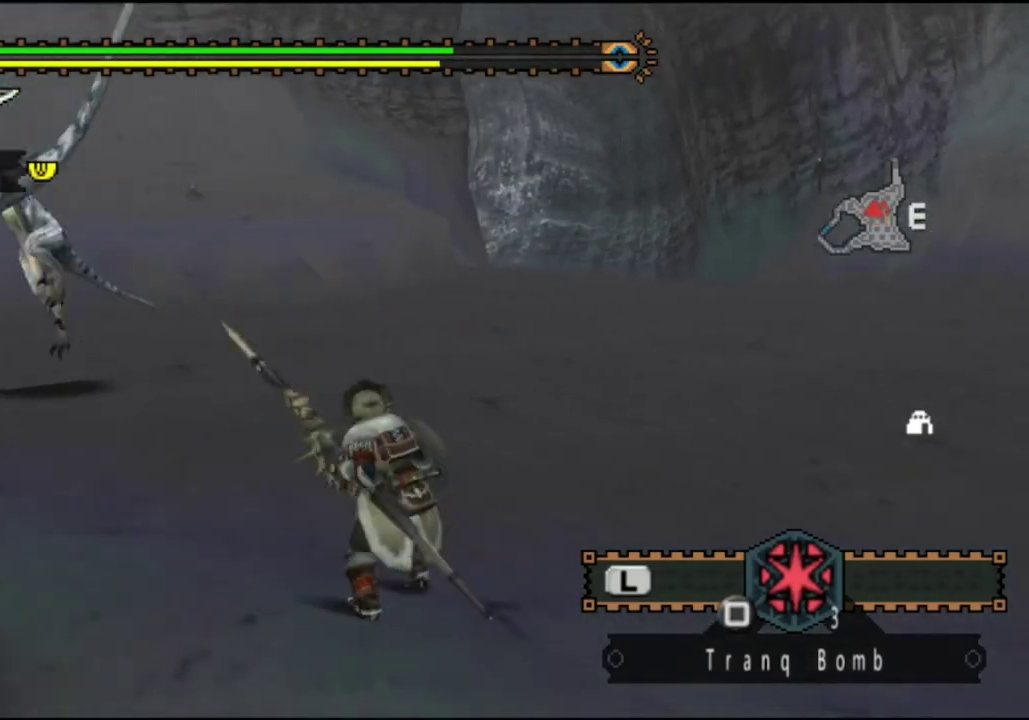
{"dt_ms": 600, "buttons": [], "left_stick": "center", "right_stick": "center", "events": [[50, "L2", "down"], [150, "CIRCLE", "up"], [150, "L2", "up"], [150, "left_stick", "center"]]}
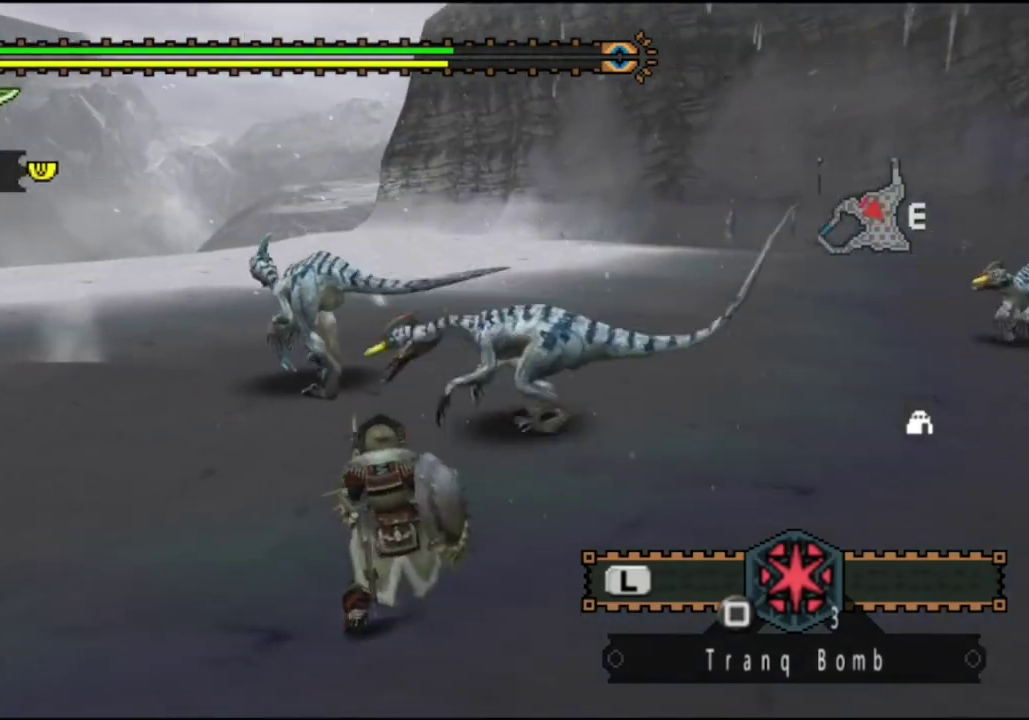
{"dt_ms": 500, "buttons": [], "left_stick": "right", "right_stick": "center", "events": [[467, "left_stick", "right"]]}
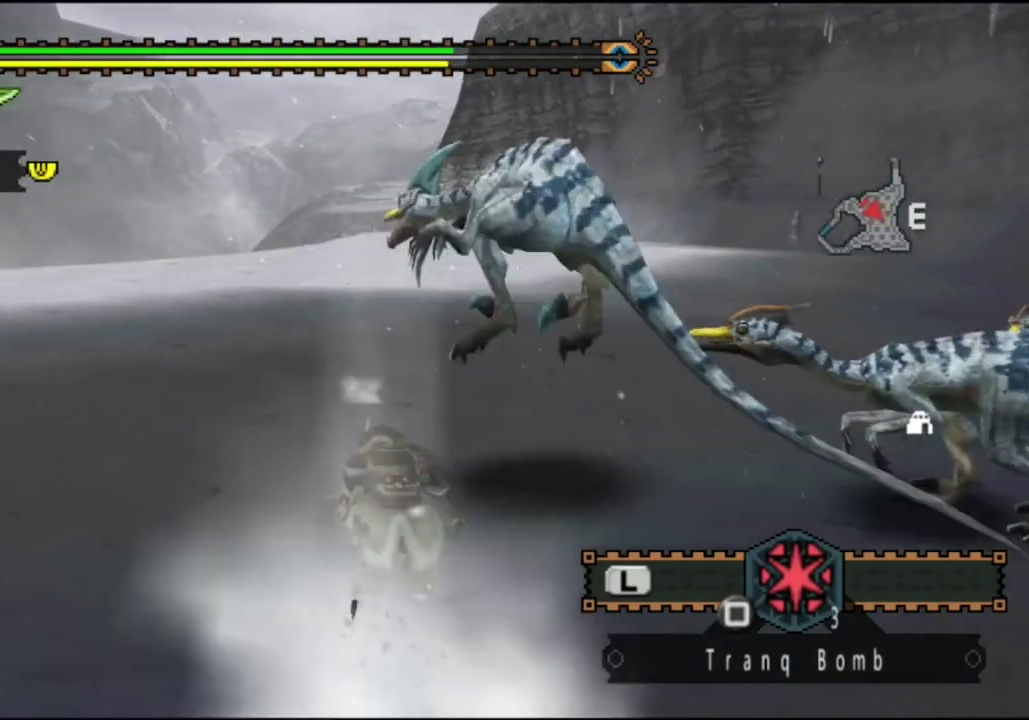
{"dt_ms": 600, "buttons": [], "left_stick": "center", "right_stick": "center", "events": [[400, "left_stick", "center"]]}
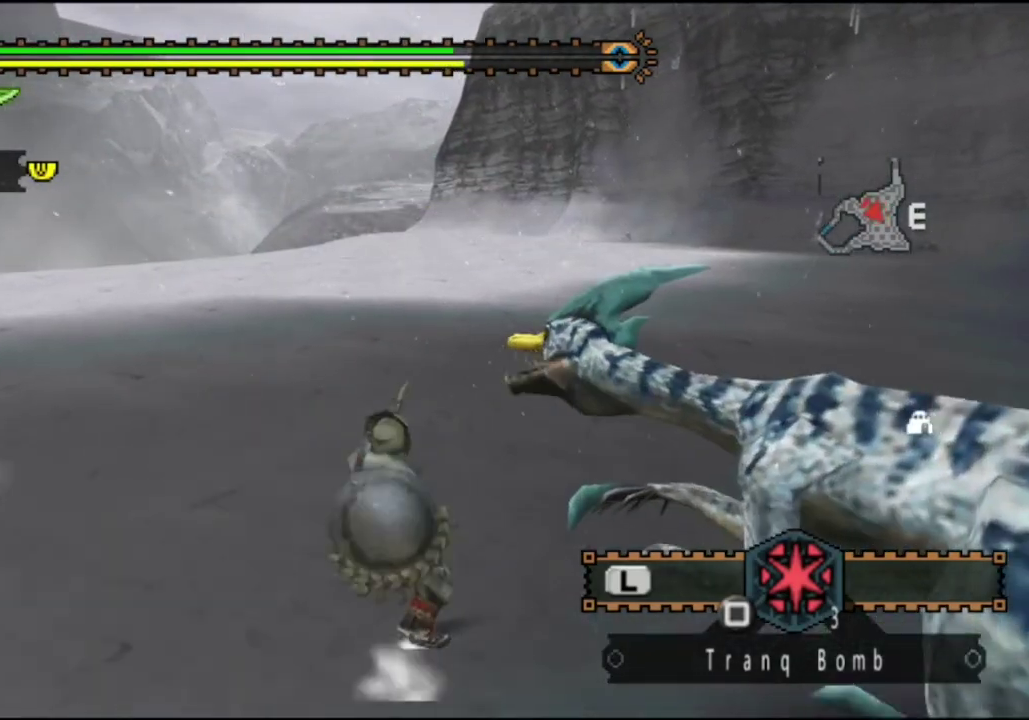
{"dt_ms": 400, "buttons": [], "left_stick": "center", "right_stick": "right", "events": [[100, "right_stick", "right"]]}
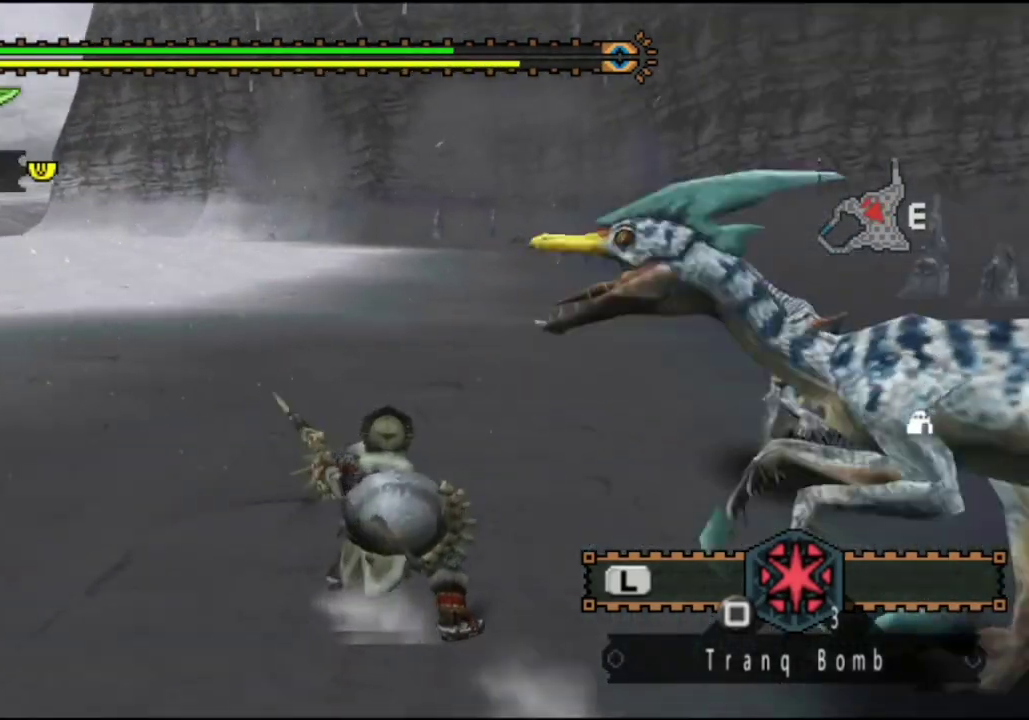
{"dt_ms": 500, "buttons": [], "left_stick": "up-right", "right_stick": "center", "events": [[250, "right_stick", "center"], [383, "left_stick", "right"], [450, "left_stick", "up-right"]]}
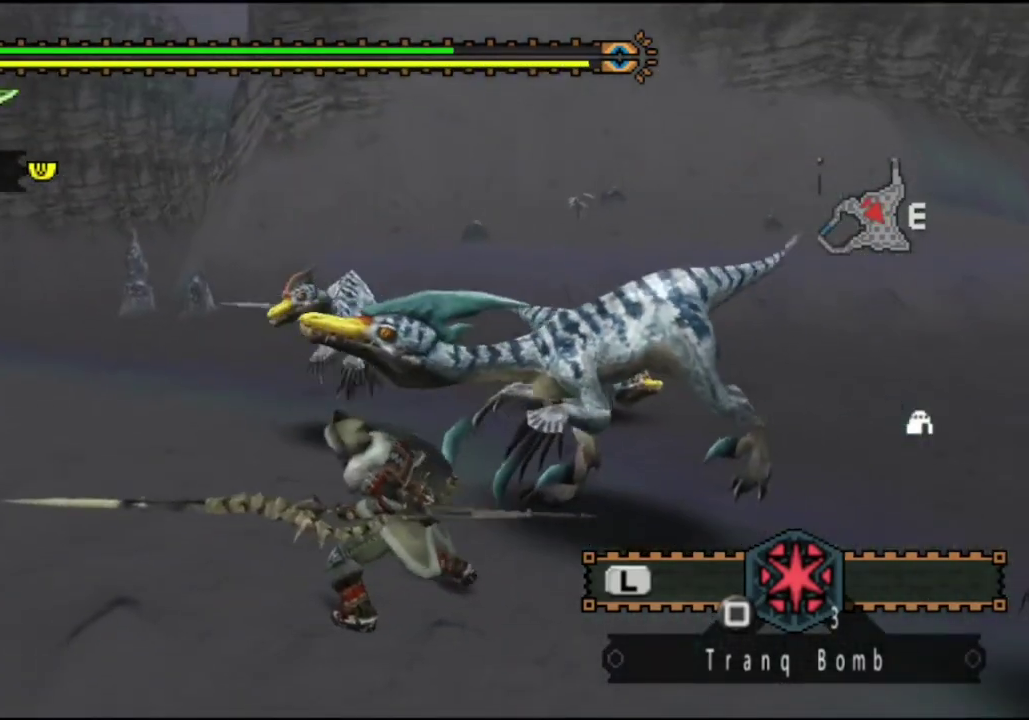
{"dt_ms": 400, "buttons": [], "left_stick": "down-right", "right_stick": "center", "events": [[150, "right_stick", "right"], [217, "left_stick", "right"], [350, "left_stick", "down-right"], [383, "right_stick", "center"]]}
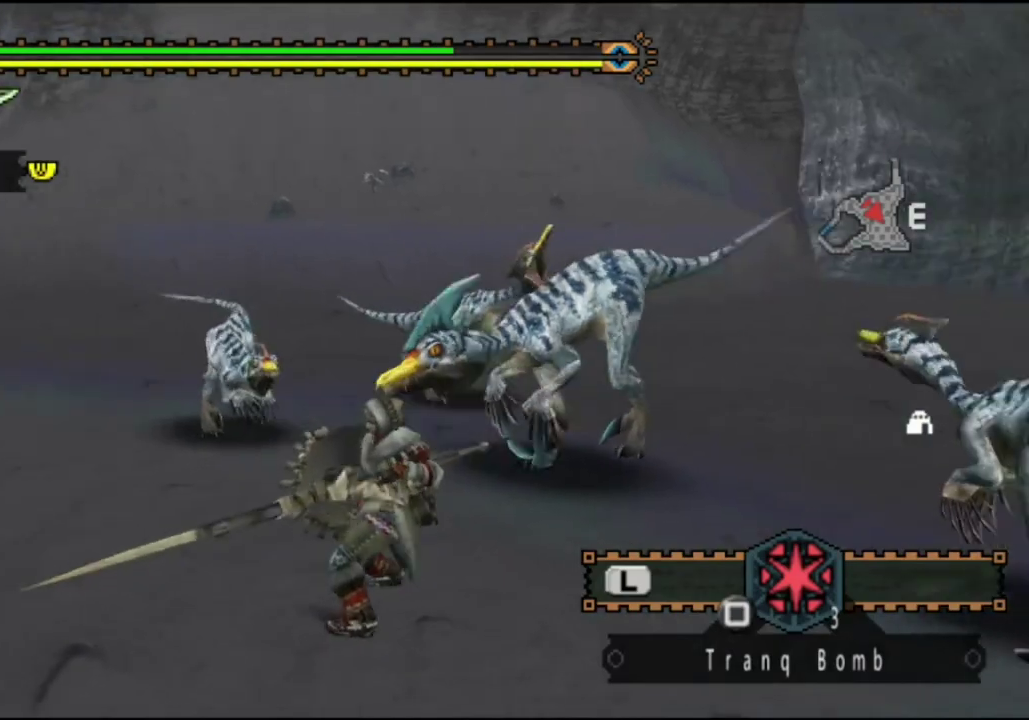
{"dt_ms": 600, "buttons": ["R2"], "left_stick": "up", "right_stick": "center", "events": [[417, "R2", "down"], [483, "left_stick", "up"]]}
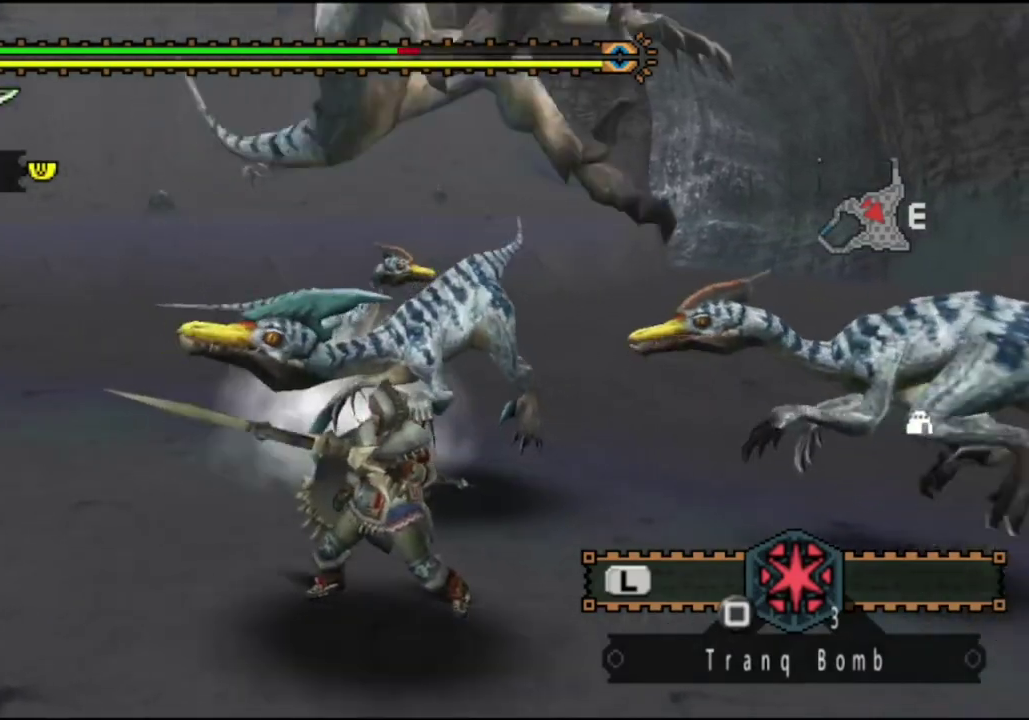
{"dt_ms": 500, "buttons": [], "left_stick": "center", "right_stick": "center", "events": [[367, "R2", "up"], [367, "left_stick", "center"]]}
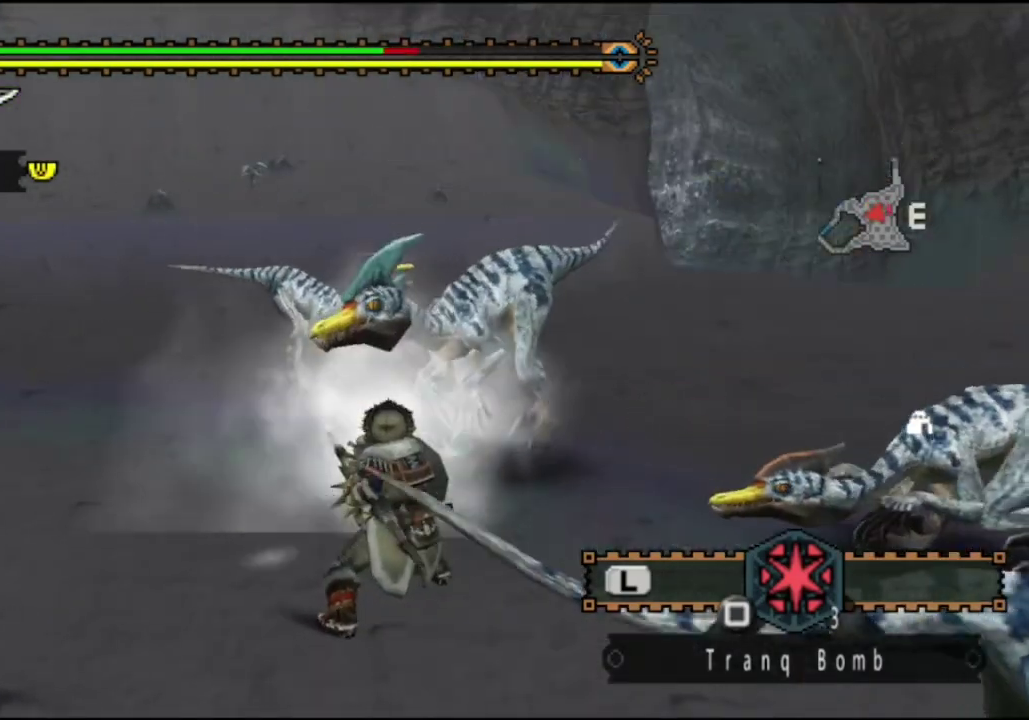
{"dt_ms": 300, "buttons": [], "left_stick": "right", "right_stick": "center", "events": [[67, "left_stick", "right"], [67, "right_stick", "right"], [233, "right_stick", "center"]]}
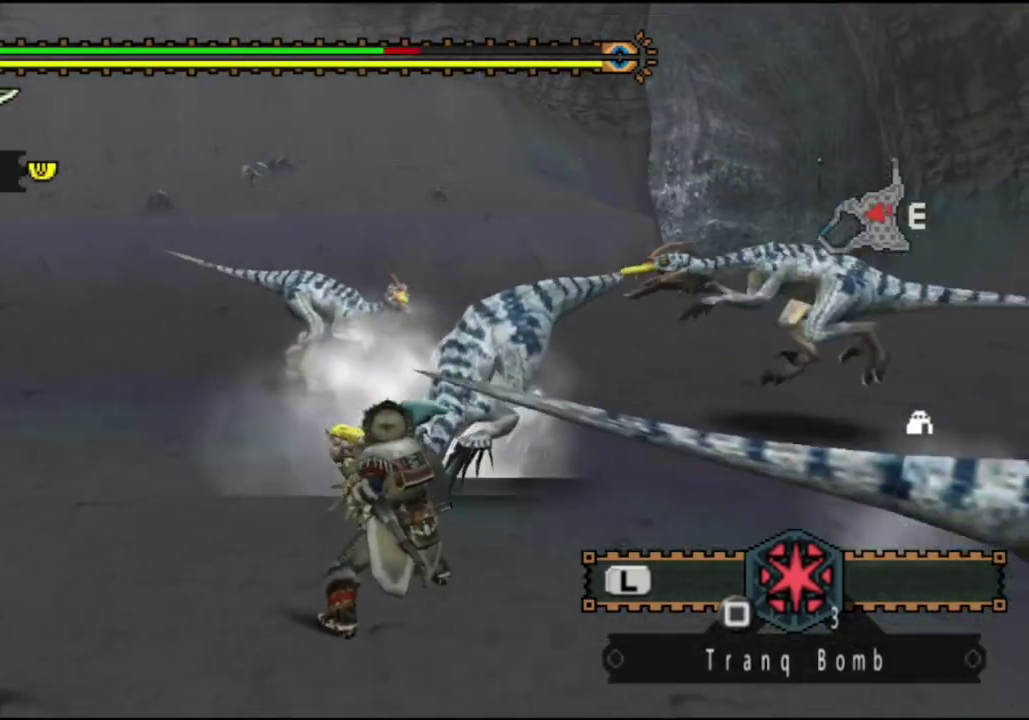
{"dt_ms": 700, "buttons": [], "left_stick": "down-right", "right_stick": "center", "events": [[367, "right_stick", "left"], [567, "left_stick", "down-right"], [633, "right_stick", "center"]]}
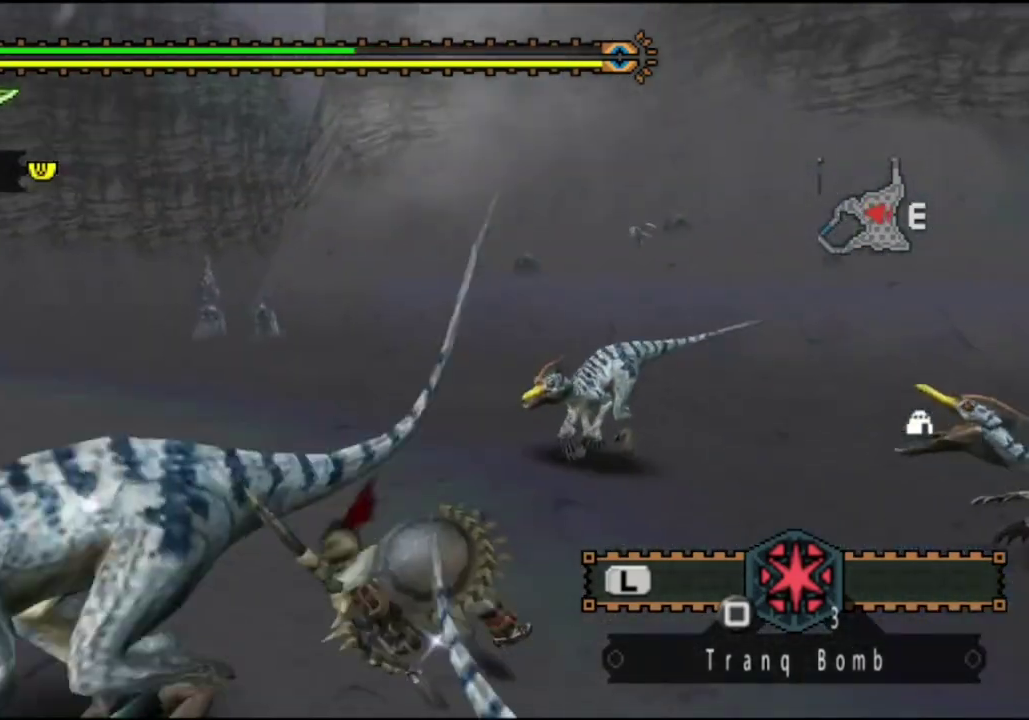
{"dt_ms": 400, "buttons": [], "left_stick": "center", "right_stick": "center", "events": [[150, "left_stick", "right"], [383, "left_stick", "center"]]}
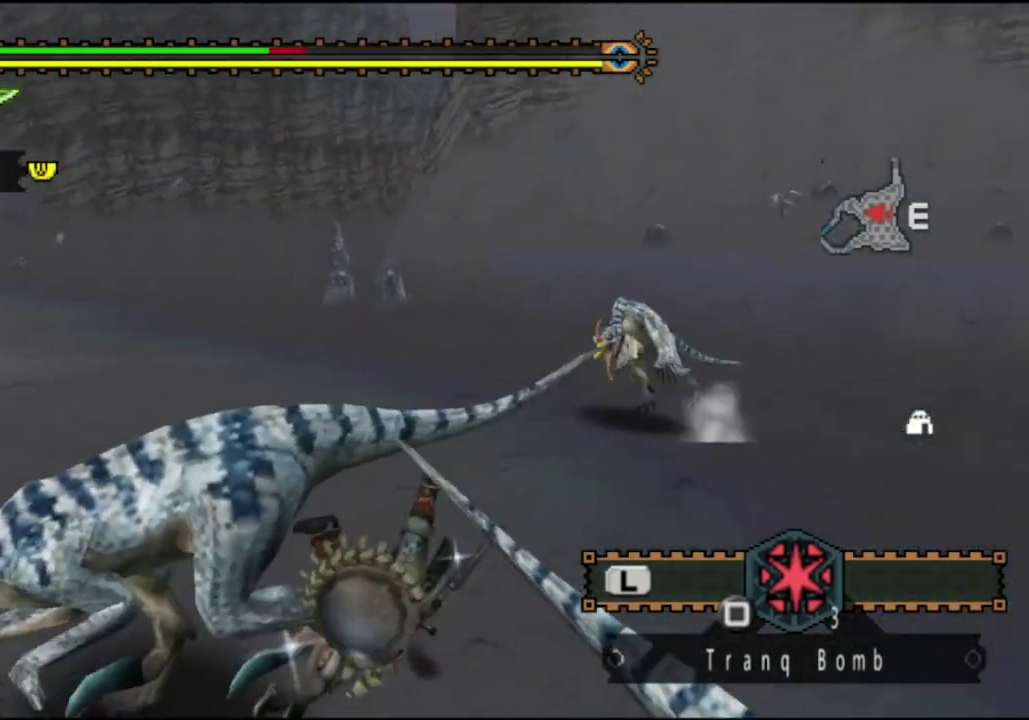
{"dt_ms": 500, "buttons": [], "left_stick": "center", "right_stick": "center", "events": [[17, "right_stick", "right"], [283, "right_stick", "center"]]}
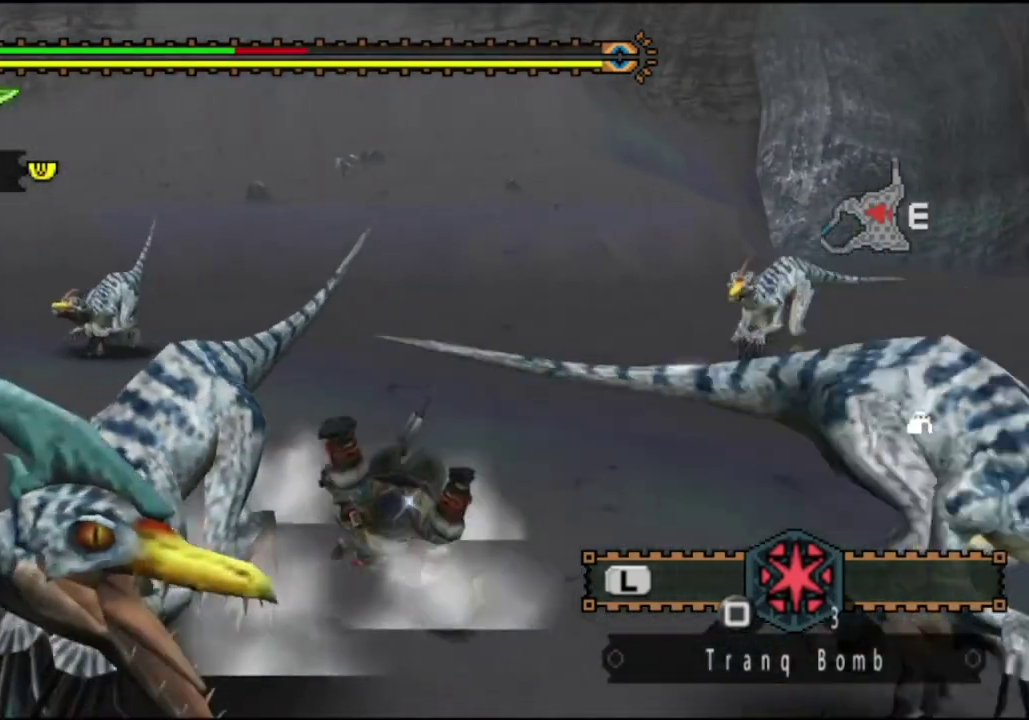
{"dt_ms": 600, "buttons": [], "left_stick": "center", "right_stick": "center", "events": []}
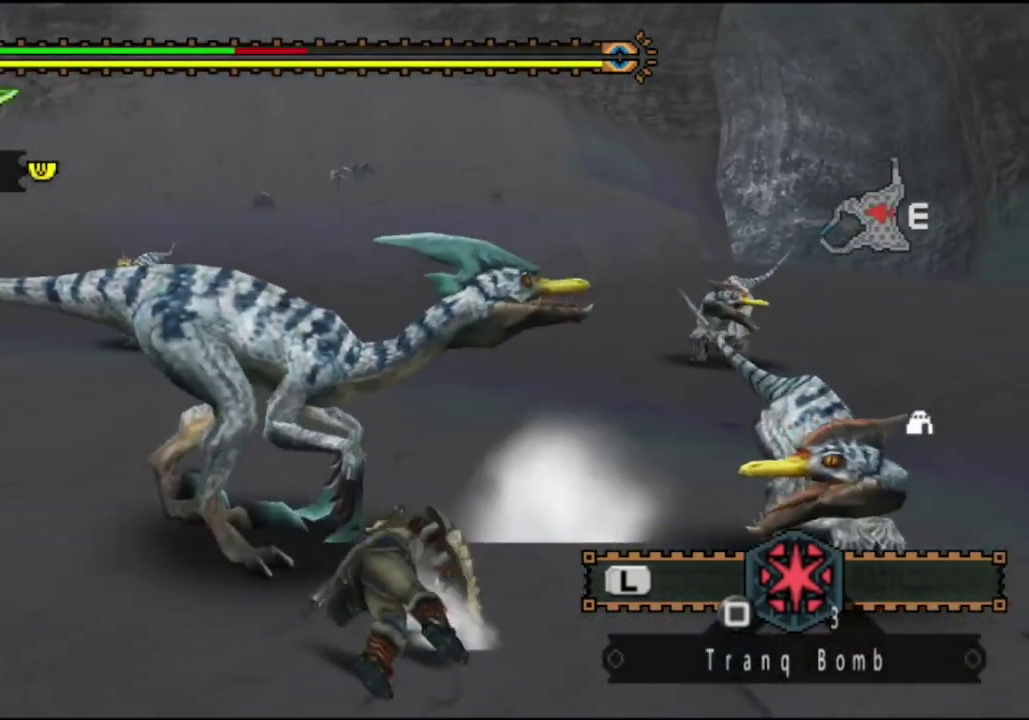
{"dt_ms": 500, "buttons": [], "left_stick": "up-left", "right_stick": "right", "events": [[150, "right_stick", "left"], [200, "left_stick", "up"], [250, "right_stick", "center"], [300, "left_stick", "up-left"], [433, "right_stick", "right"]]}
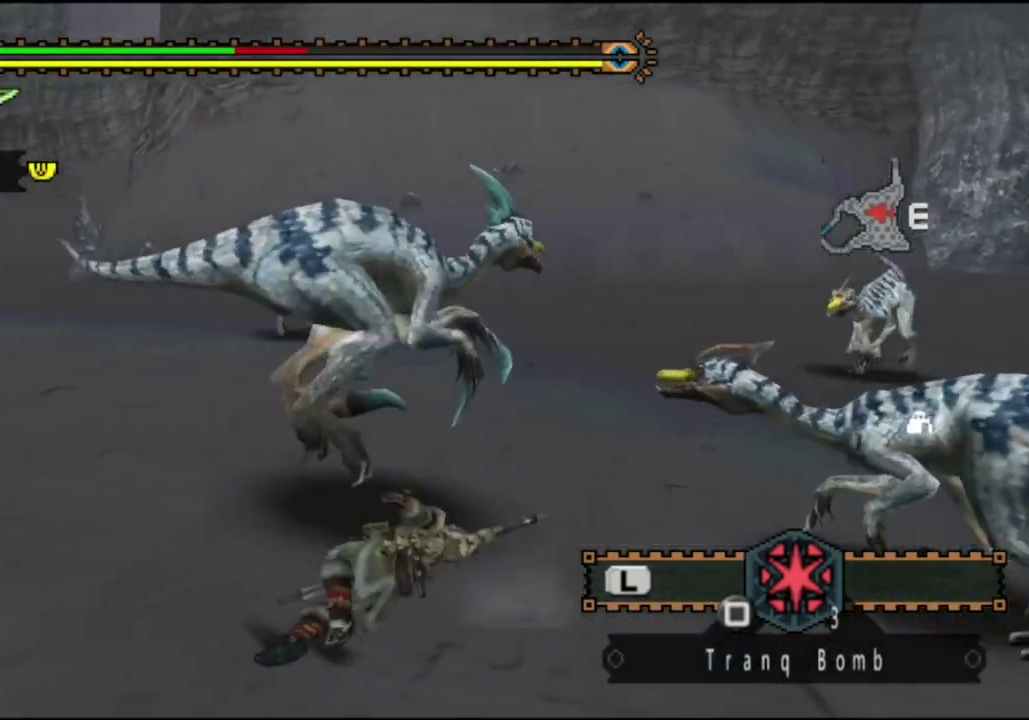
{"dt_ms": 500, "buttons": [], "left_stick": "up-left", "right_stick": "center", "events": [[83, "right_stick", "center"]]}
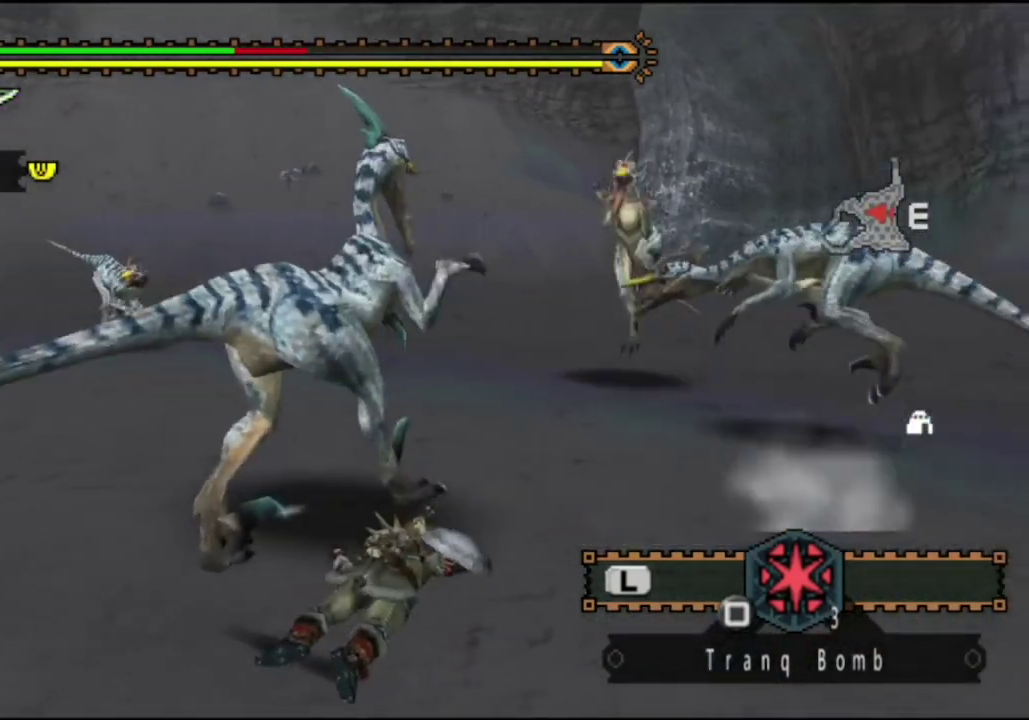
{"dt_ms": 600, "buttons": [], "left_stick": "up", "right_stick": "center", "events": [[367, "left_stick", "center"], [400, "right_stick", "left"], [533, "left_stick", "up"], [567, "right_stick", "center"]]}
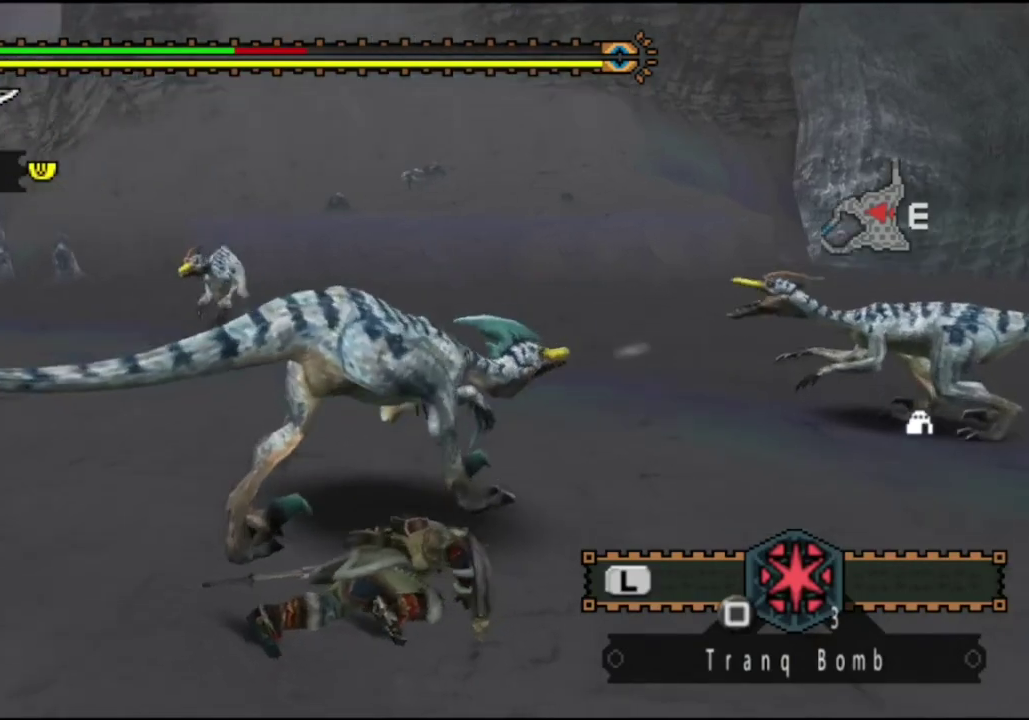
{"dt_ms": 400, "buttons": [], "left_stick": "up-left", "right_stick": "center", "events": [[100, "left_stick", "up-left"]]}
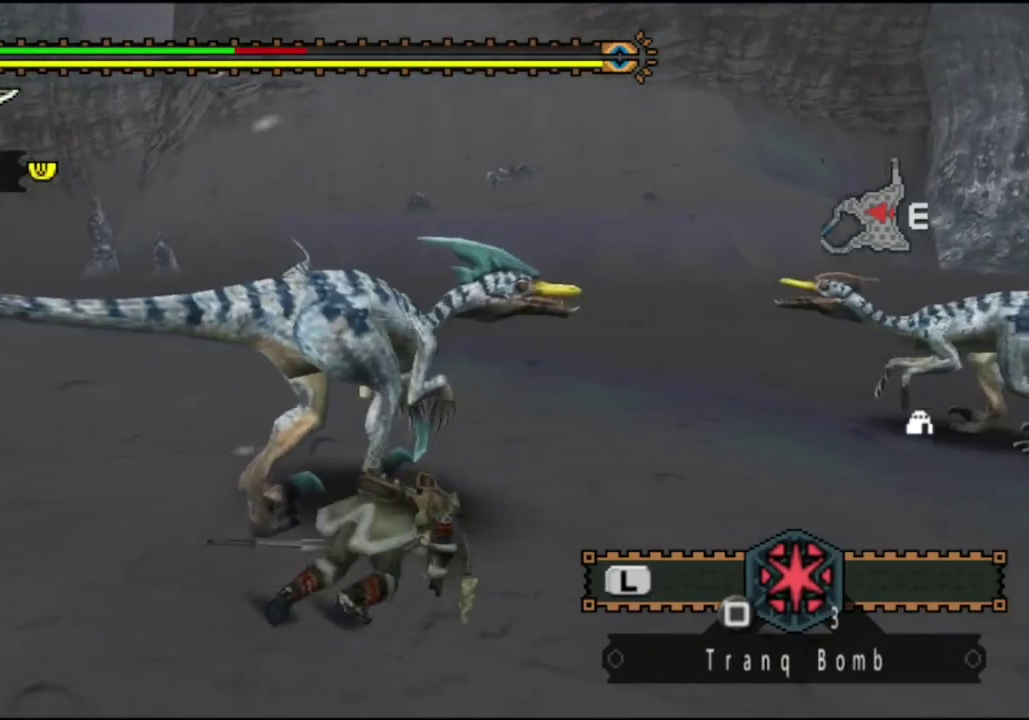
{"dt_ms": 500, "buttons": [], "left_stick": "up-left", "right_stick": "center", "events": []}
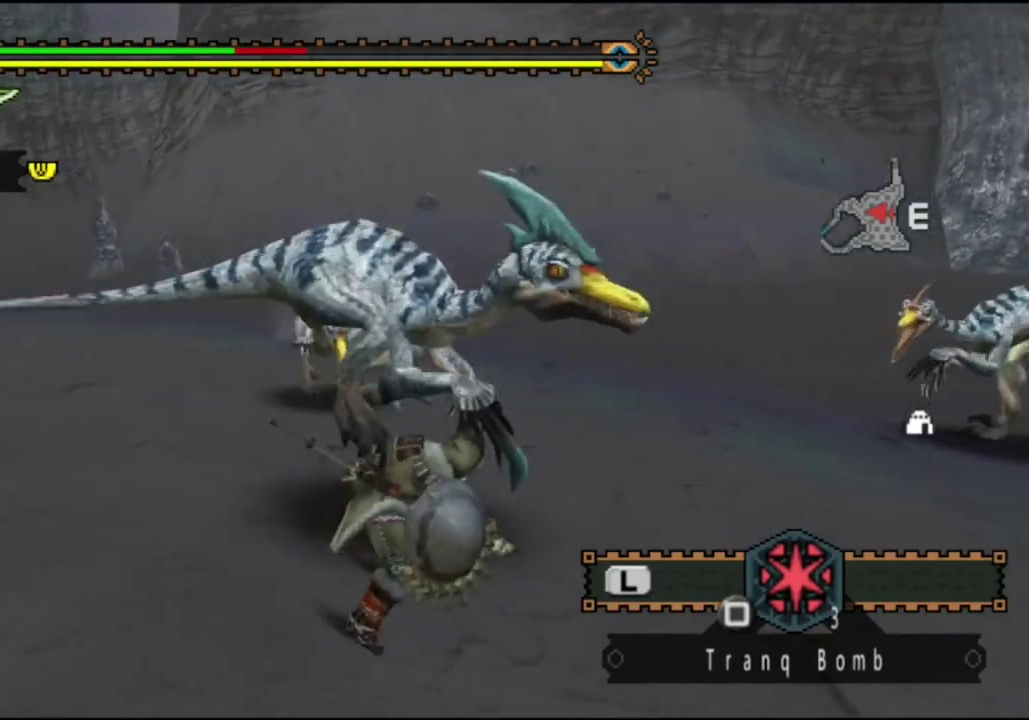
{"dt_ms": 300, "buttons": ["CIRCLE"], "left_stick": "up", "right_stick": "center", "events": [[33, "left_stick", "up"], [133, "CIRCLE", "down"], [233, "CIRCLE", "up"], [300, "CIRCLE", "down"]]}
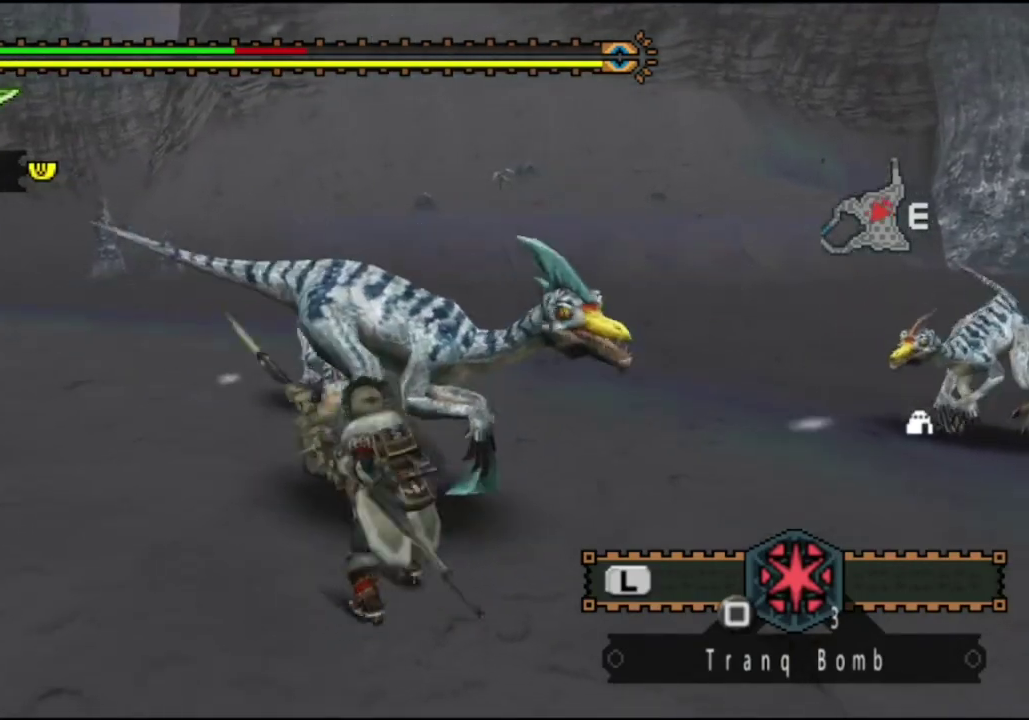
{"dt_ms": 700, "buttons": ["CIRCLE"], "left_stick": "center", "right_stick": "center", "events": [[183, "left_stick", "center"], [217, "CIRCLE", "up"], [317, "CIRCLE", "down"], [383, "CIRCLE", "up"], [483, "CIRCLE", "down"], [550, "CIRCLE", "up"], [617, "CIRCLE", "down"]]}
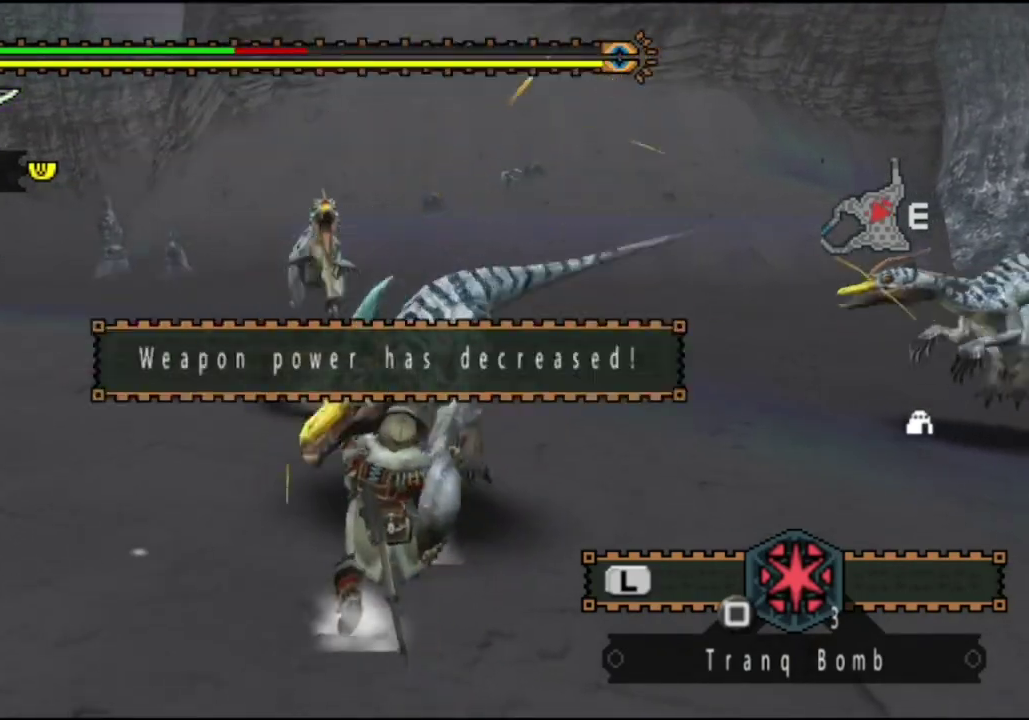
{"dt_ms": 500, "buttons": [], "left_stick": "left", "right_stick": "center", "events": [[17, "CIRCLE", "up"], [83, "CIRCLE", "down"], [183, "CIRCLE", "up"], [250, "CIRCLE", "down"], [350, "CIRCLE", "up"], [467, "left_stick", "left"]]}
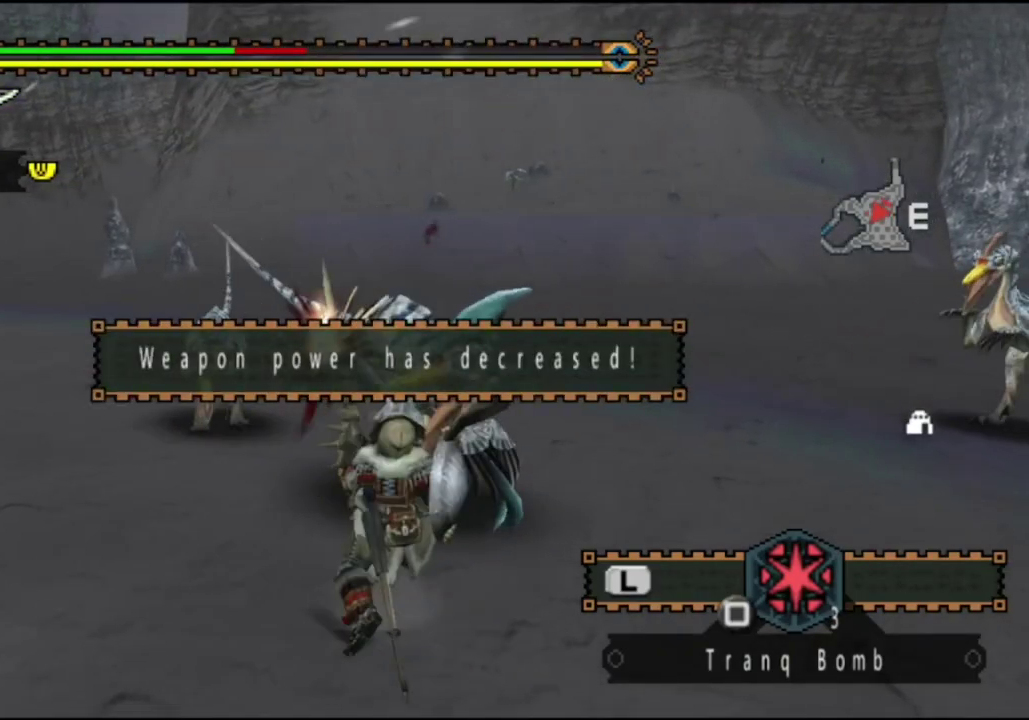
{"dt_ms": 400, "buttons": [], "left_stick": "left", "right_stick": "center", "events": []}
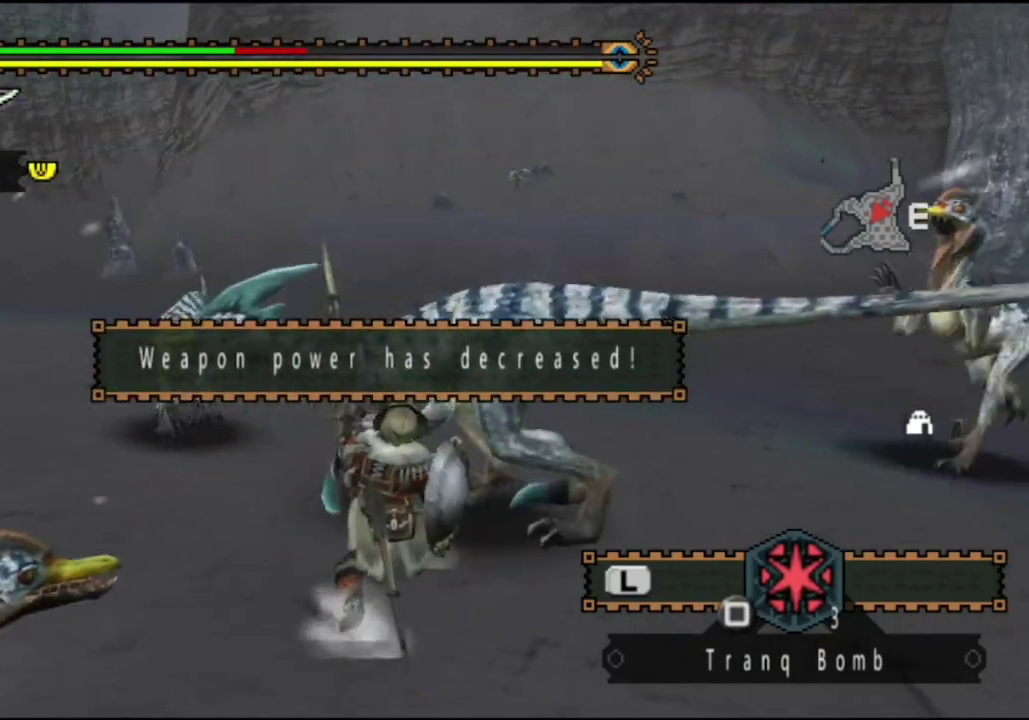
{"dt_ms": 300, "buttons": [], "left_stick": "up", "right_stick": "down-left", "events": [[167, "left_stick", "center"], [267, "left_stick", "up"], [300, "right_stick", "down-left"]]}
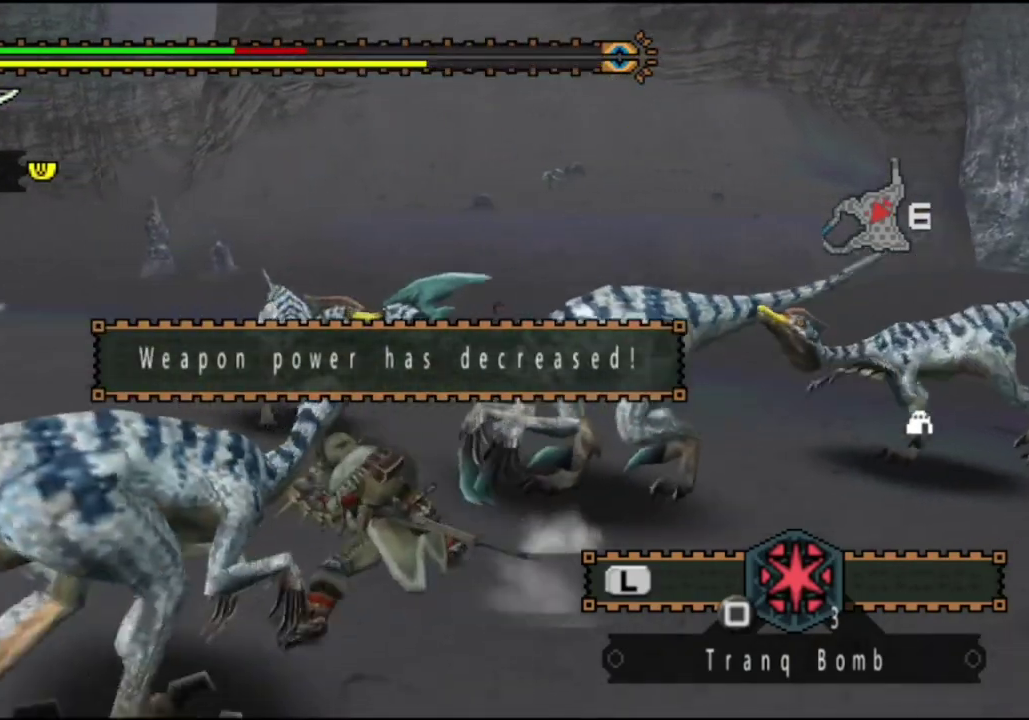
{"dt_ms": 300, "buttons": [], "left_stick": "up", "right_stick": "center", "events": [[67, "right_stick", "left"], [133, "right_stick", "center"]]}